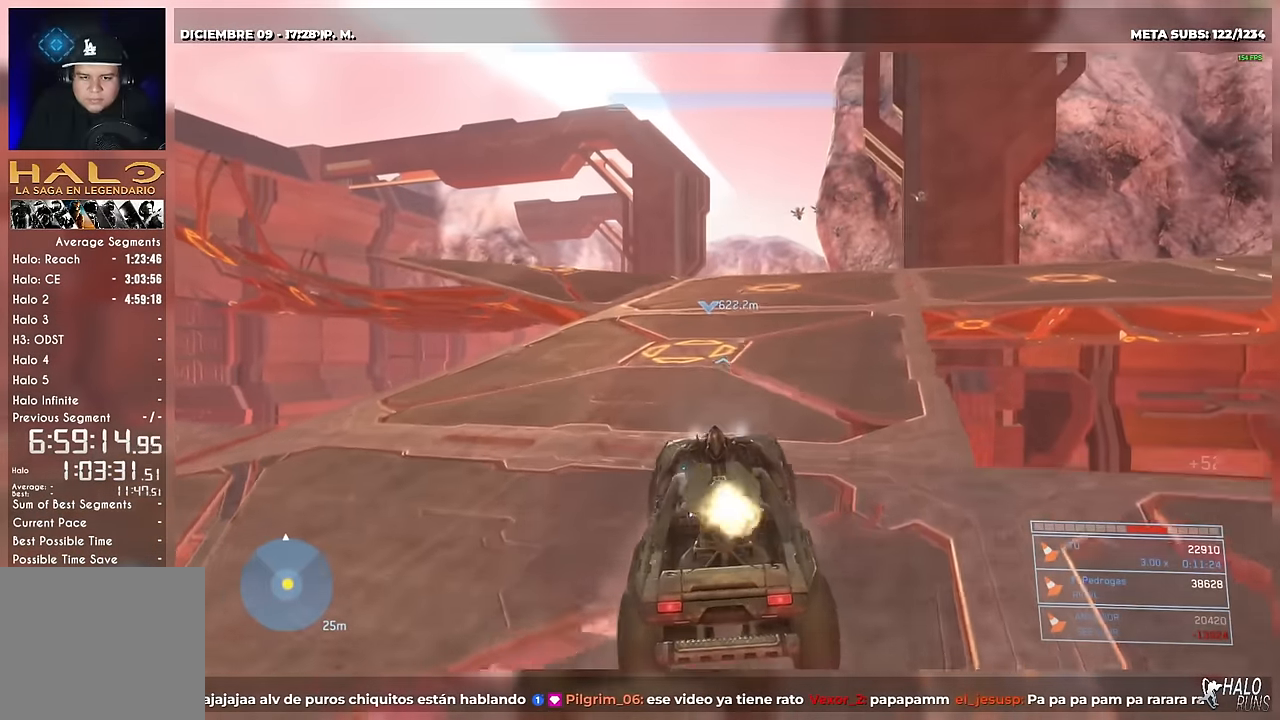
Gameplay with a controller (Xbox layout); each line is a JSON object with the inputs held at the frame after it. Not read: A B HOME L3 R3 SELECT X Y keyboard_mouse left_stick.
{"buttons": [], "right_stick": "down"}
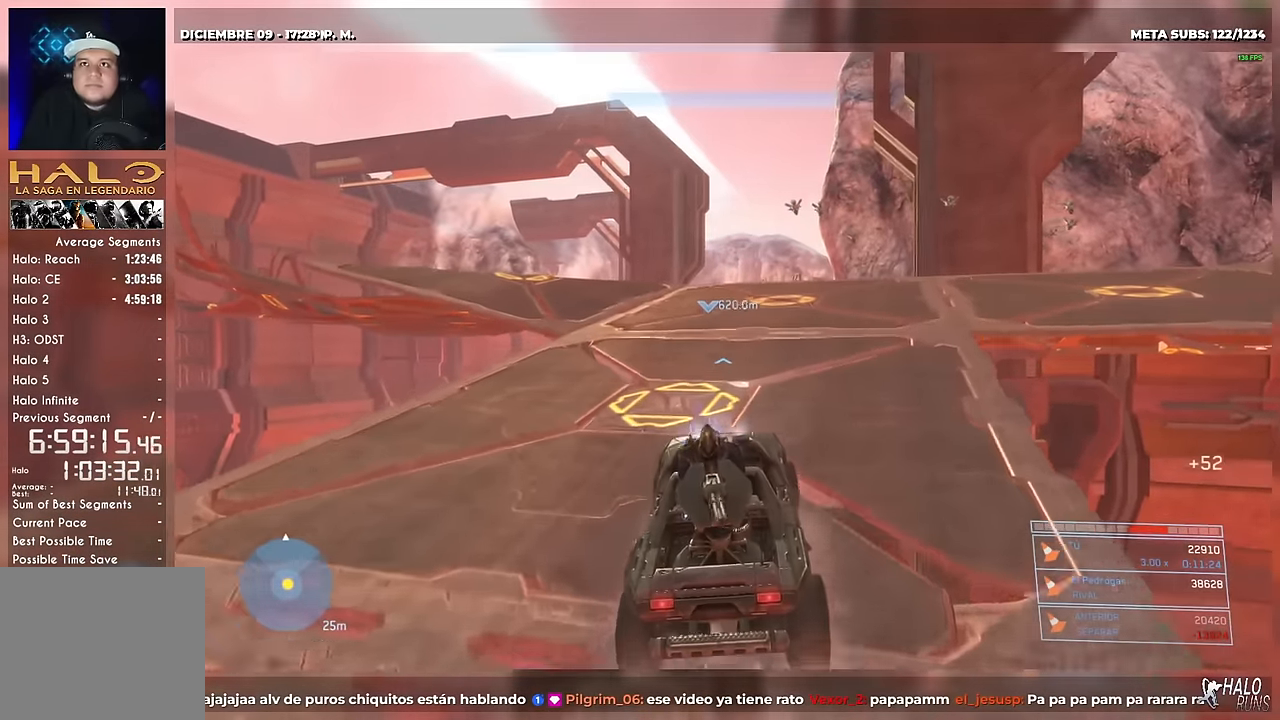
{"buttons": [], "right_stick": "down-left"}
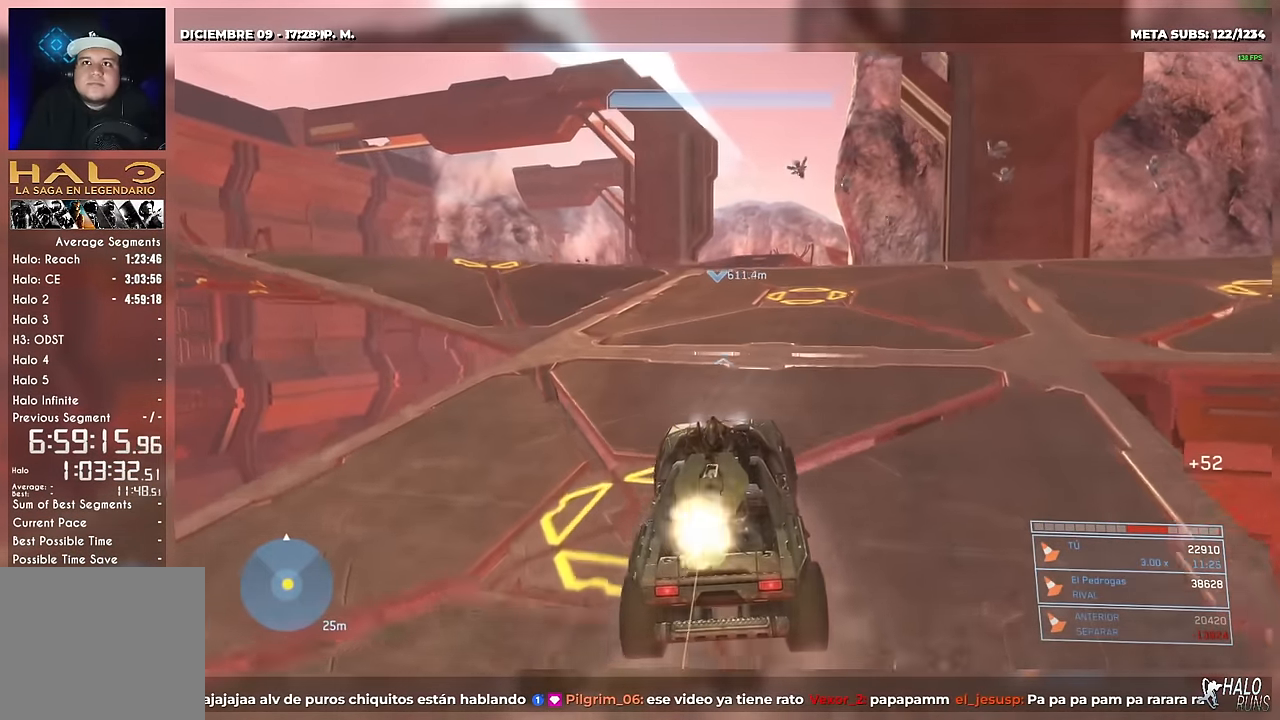
{"buttons": [], "right_stick": "down"}
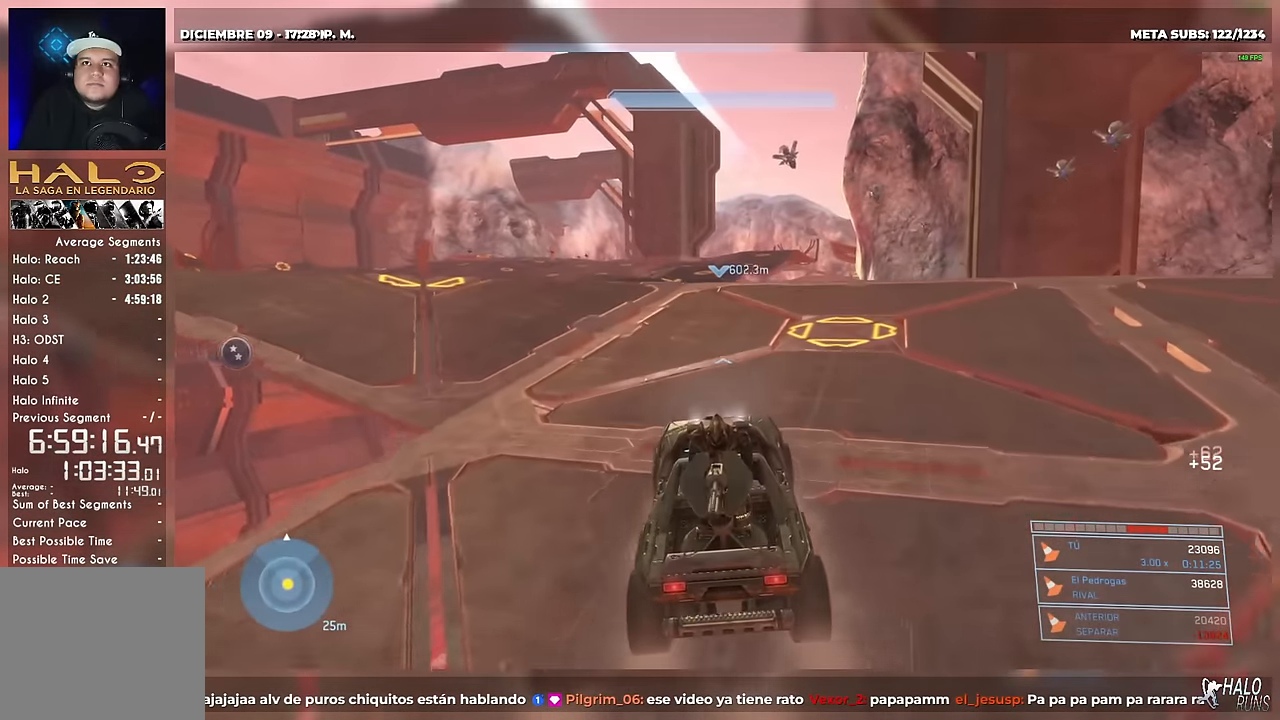
{"buttons": [], "right_stick": "down-left"}
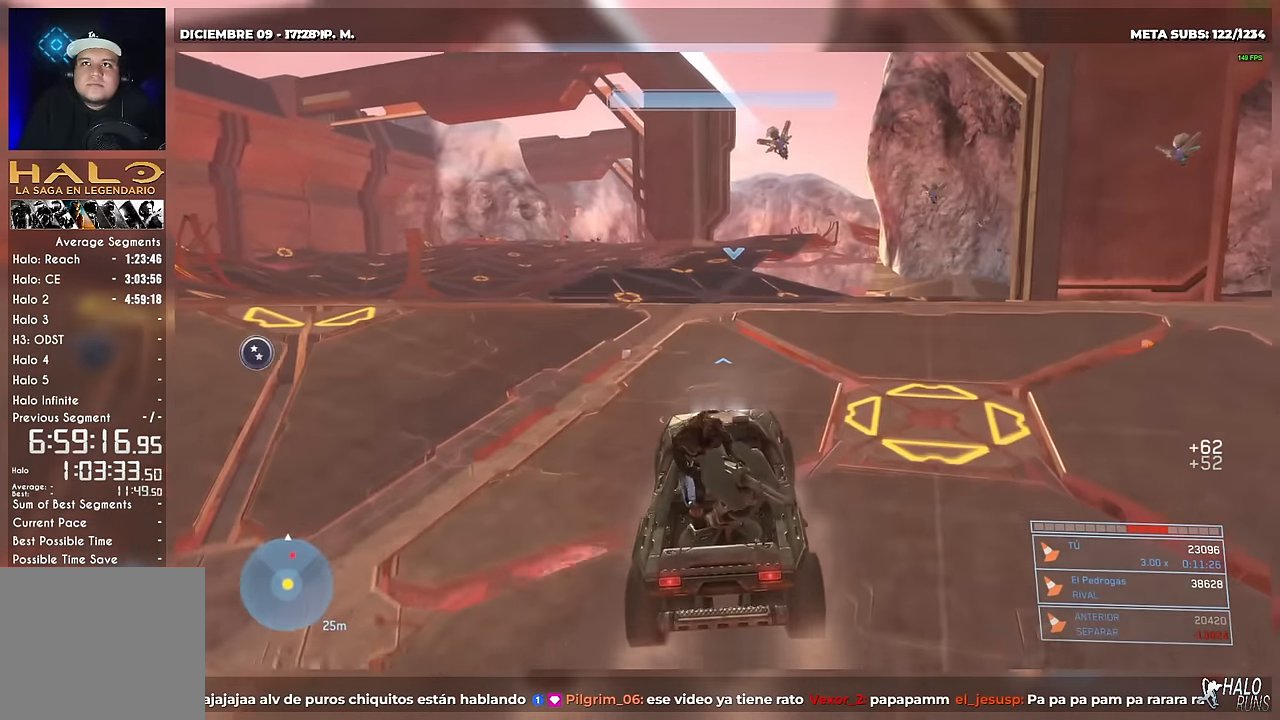
{"buttons": [], "right_stick": "down-left"}
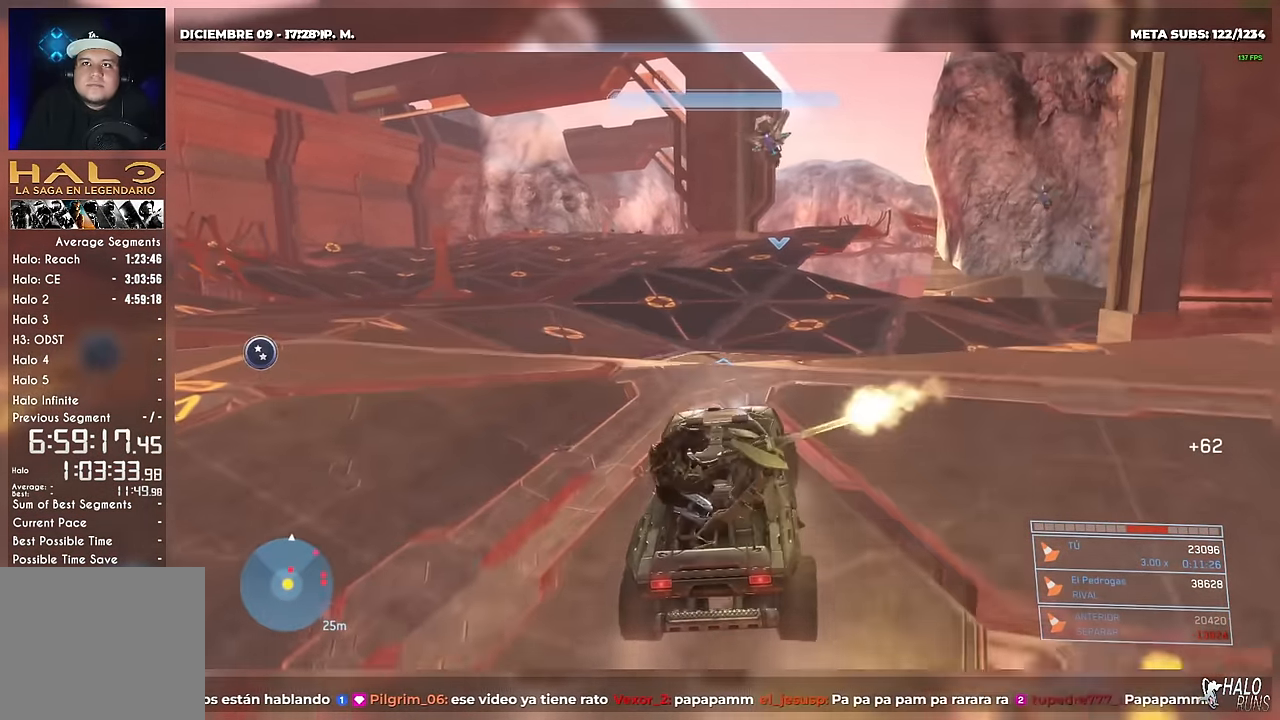
{"buttons": [], "right_stick": "down-left"}
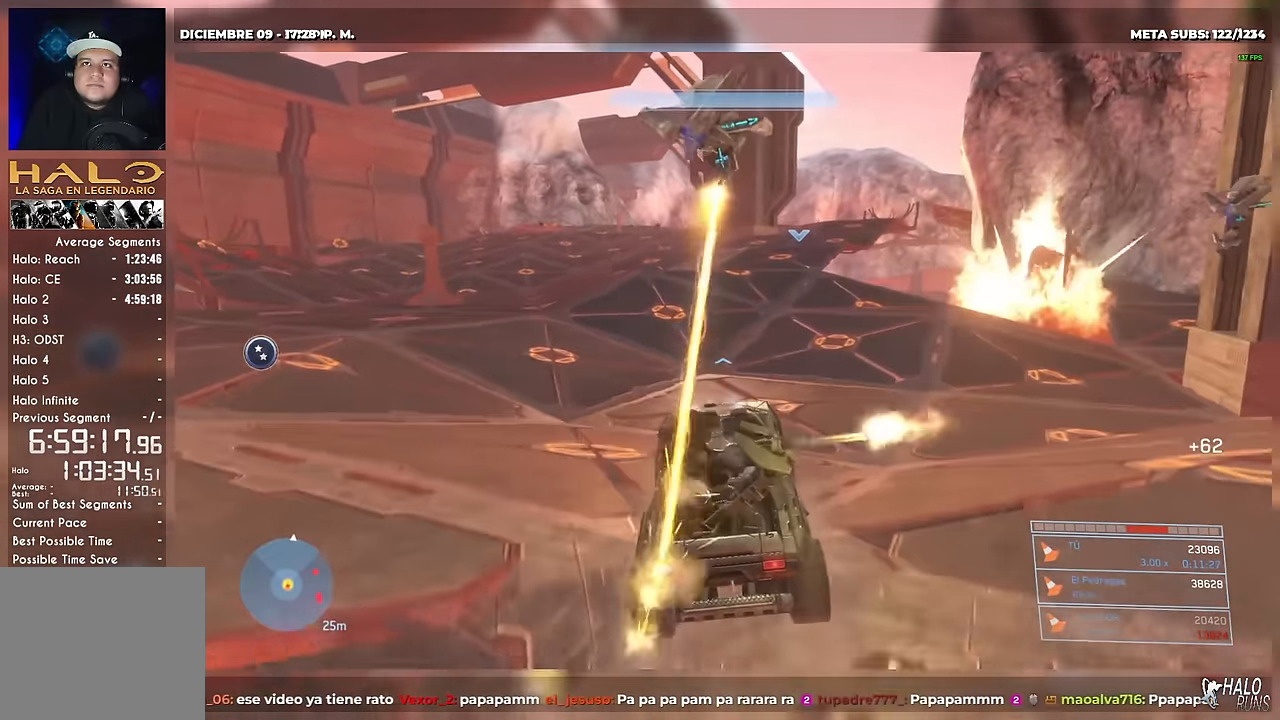
{"buttons": [], "right_stick": "down-left"}
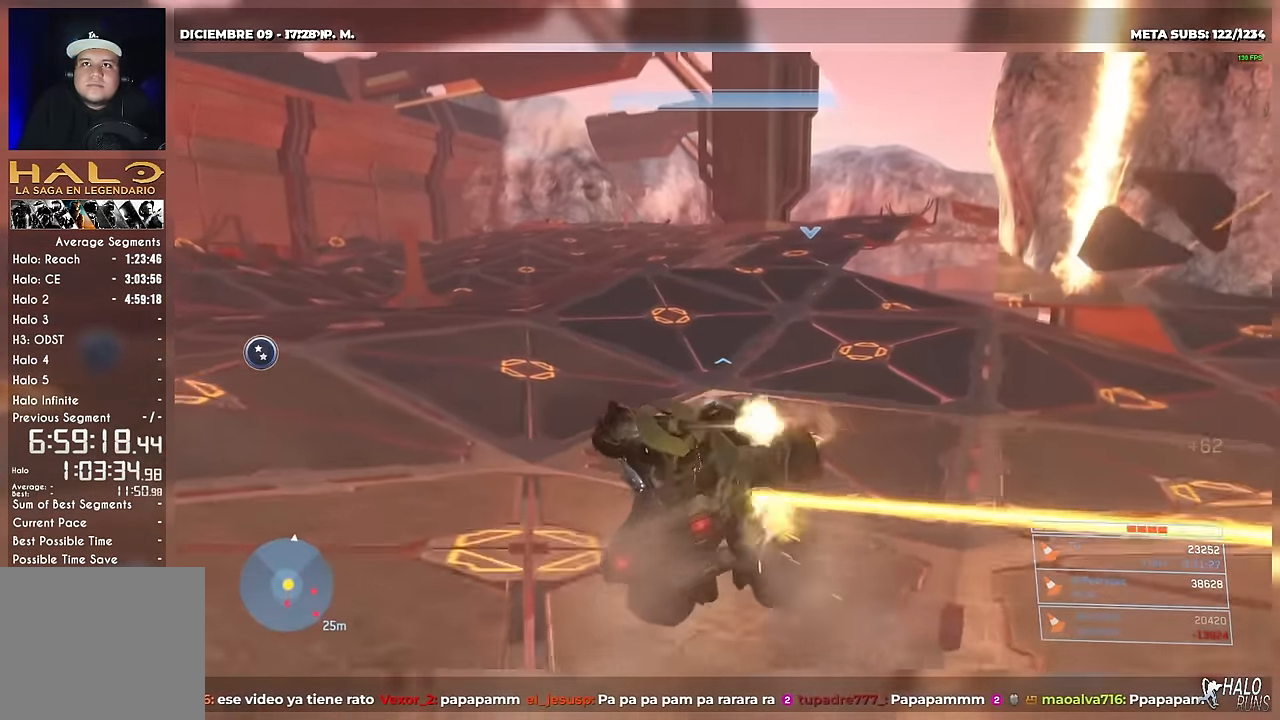
{"buttons": [], "right_stick": "down"}